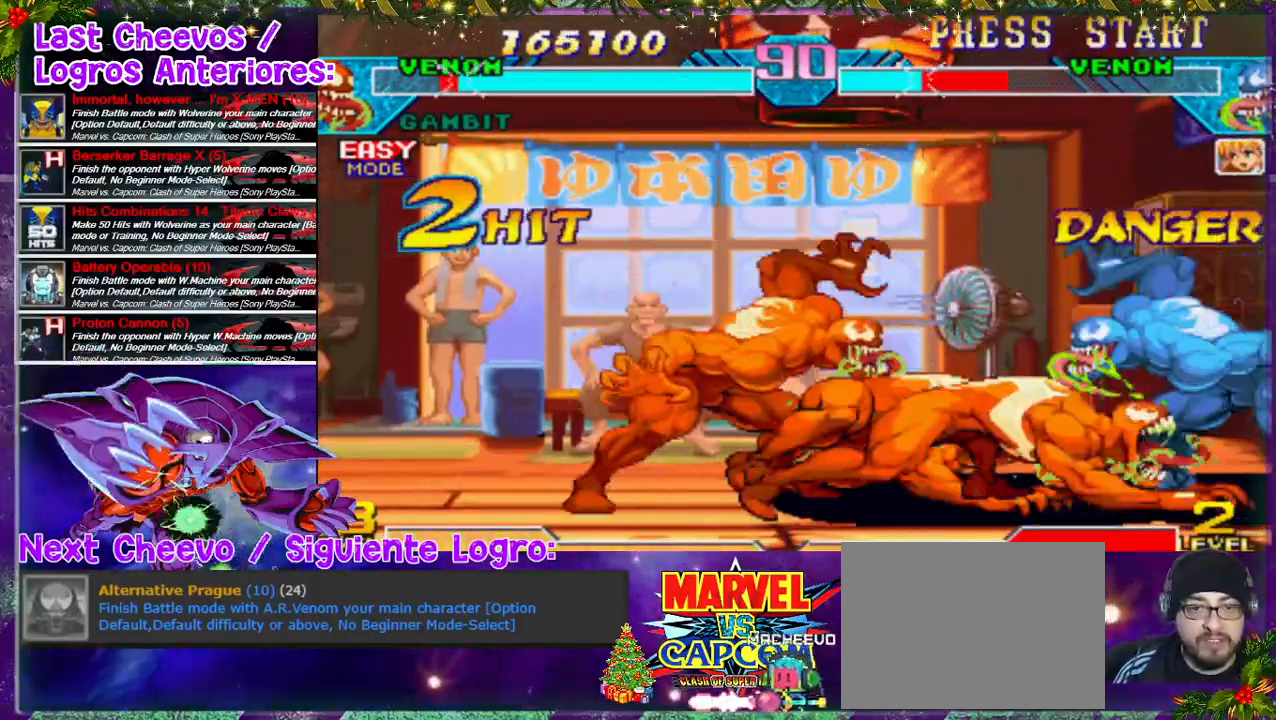
Gameplay with a controller (PlayStation layout); each line is a JSON object with the inputs held at the frame after it. "events" lists button and stick changes between this image and that frame as [ms after this image, input, new state], when the widget could be followed in between. Not read: L3 R3.
{"buttons": ["CROSS", "SQUARE", "DPAD_RIGHT"], "left_stick": "center", "right_stick": "center", "events": [[100, "CROSS", "down"], [100, "SQUARE", "down"], [200, "CROSS", "up"], [200, "DPAD_RIGHT", "up"], [200, "SQUARE", "up"], [233, "SQUARE", "down"], [267, "CROSS", "down"], [267, "DPAD_RIGHT", "down"], [333, "CROSS", "up"], [333, "SQUARE", "up"], [367, "CROSS", "down"], [367, "SQUARE", "down"], [400, "SQUARE", "up"], [433, "CROSS", "up"], [467, "CROSS", "down"], [467, "SQUARE", "down"]]}
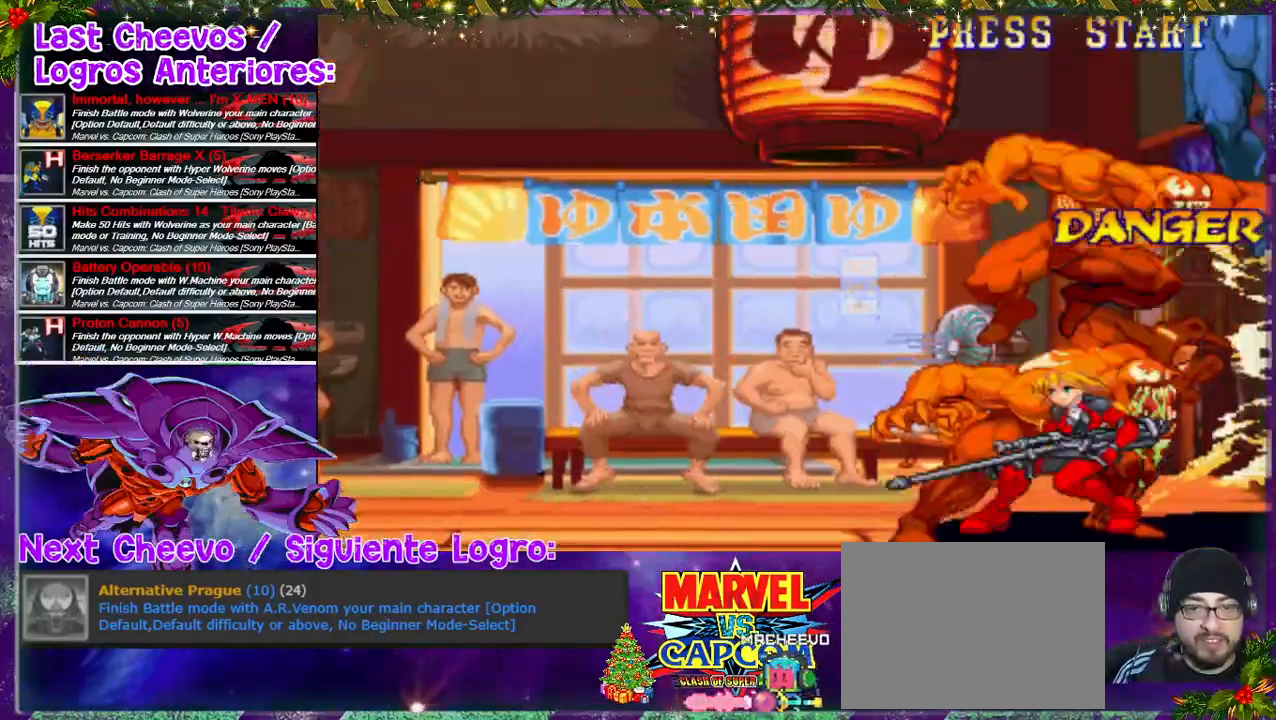
{"buttons": [], "left_stick": "center", "right_stick": "center", "events": [[33, "CROSS", "up"], [33, "SQUARE", "up"], [100, "CROSS", "down"], [100, "SQUARE", "down"], [133, "CROSS", "up"], [133, "SQUARE", "up"], [167, "CROSS", "down"], [200, "SQUARE", "down"], [233, "CROSS", "up"], [233, "SQUARE", "up"], [333, "DPAD_RIGHT", "up"], [433, "CROSS", "down"], [433, "SQUARE", "down"], [467, "CROSS", "up"], [467, "SQUARE", "up"]]}
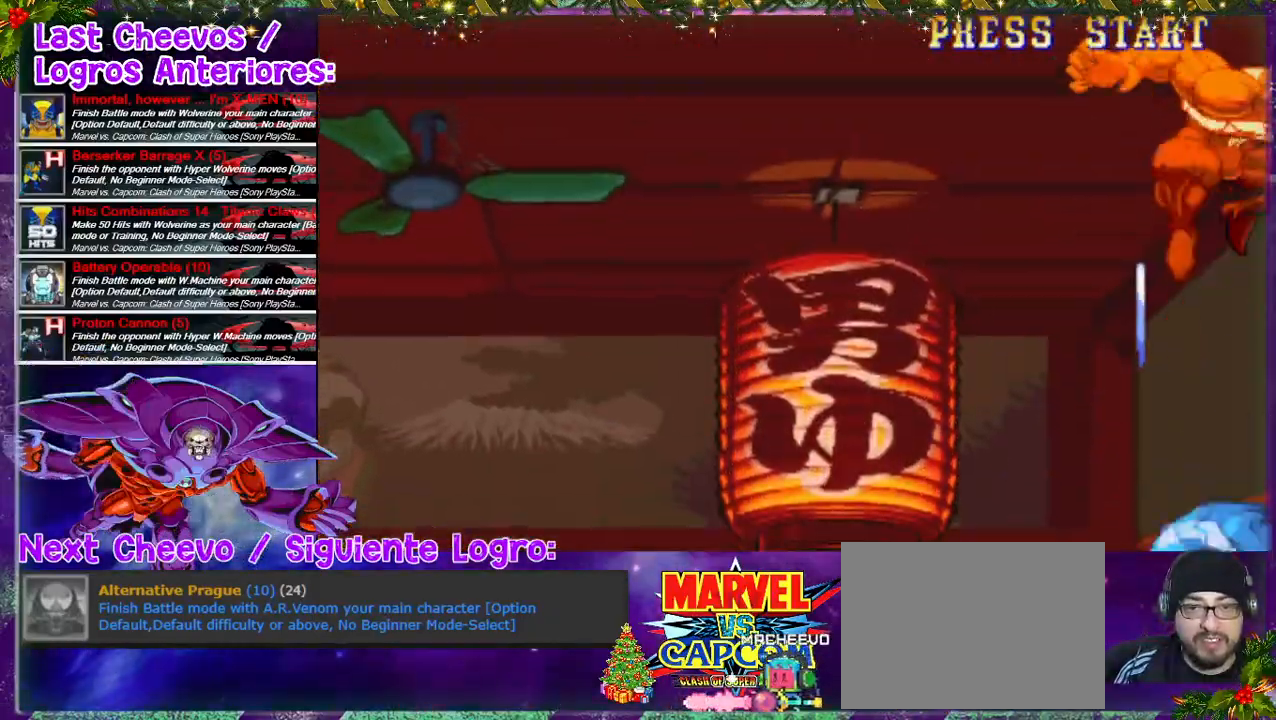
{"buttons": ["SQUARE", "DPAD_LEFT"], "left_stick": "center", "right_stick": "center", "events": [[33, "CROSS", "down"], [33, "SQUARE", "down"], [100, "SQUARE", "up"], [133, "SQUARE", "down"], [167, "SQUARE", "up"], [200, "CROSS", "up"], [433, "DPAD_DOWN", "down"], [467, "DPAD_LEFT", "down"], [500, "DPAD_DOWN", "up"], [500, "SQUARE", "down"]]}
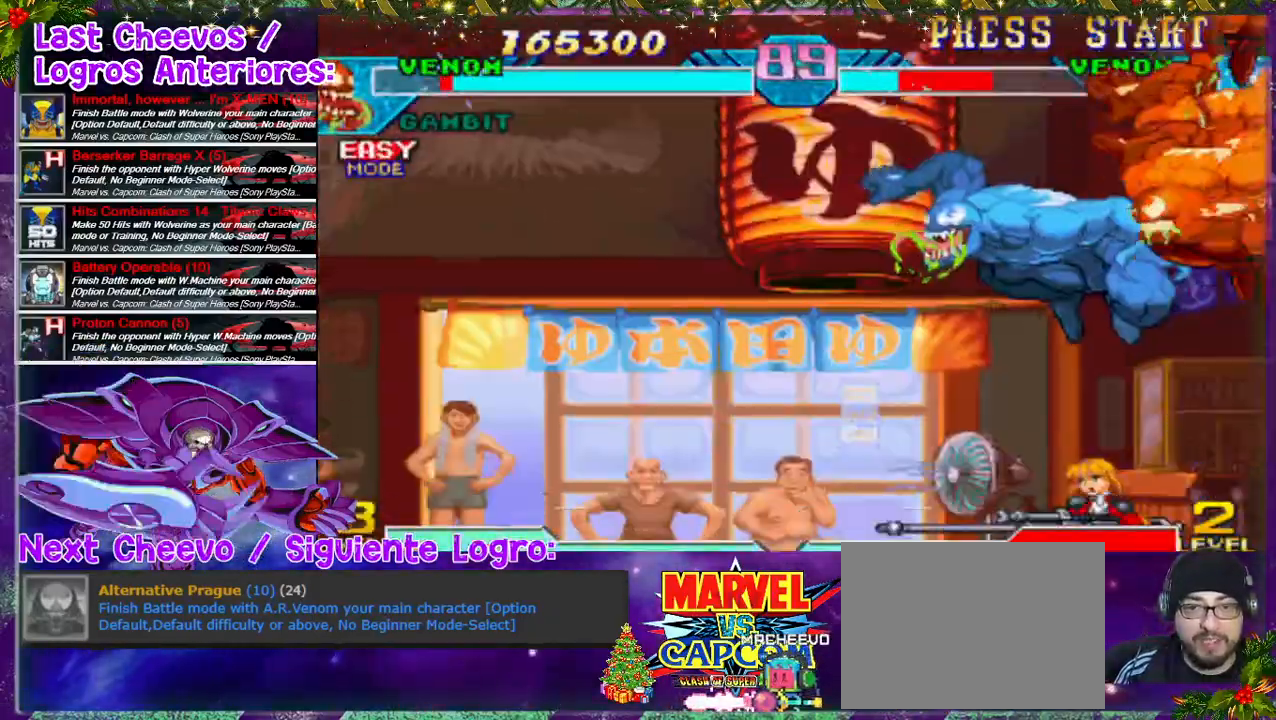
{"buttons": ["SQUARE", "DPAD_LEFT"], "left_stick": "center", "right_stick": "center", "events": [[200, "SQUARE", "up"], [267, "SQUARE", "down"], [367, "SQUARE", "up"], [400, "SQUARE", "down"], [467, "SQUARE", "up"], [500, "SQUARE", "down"]]}
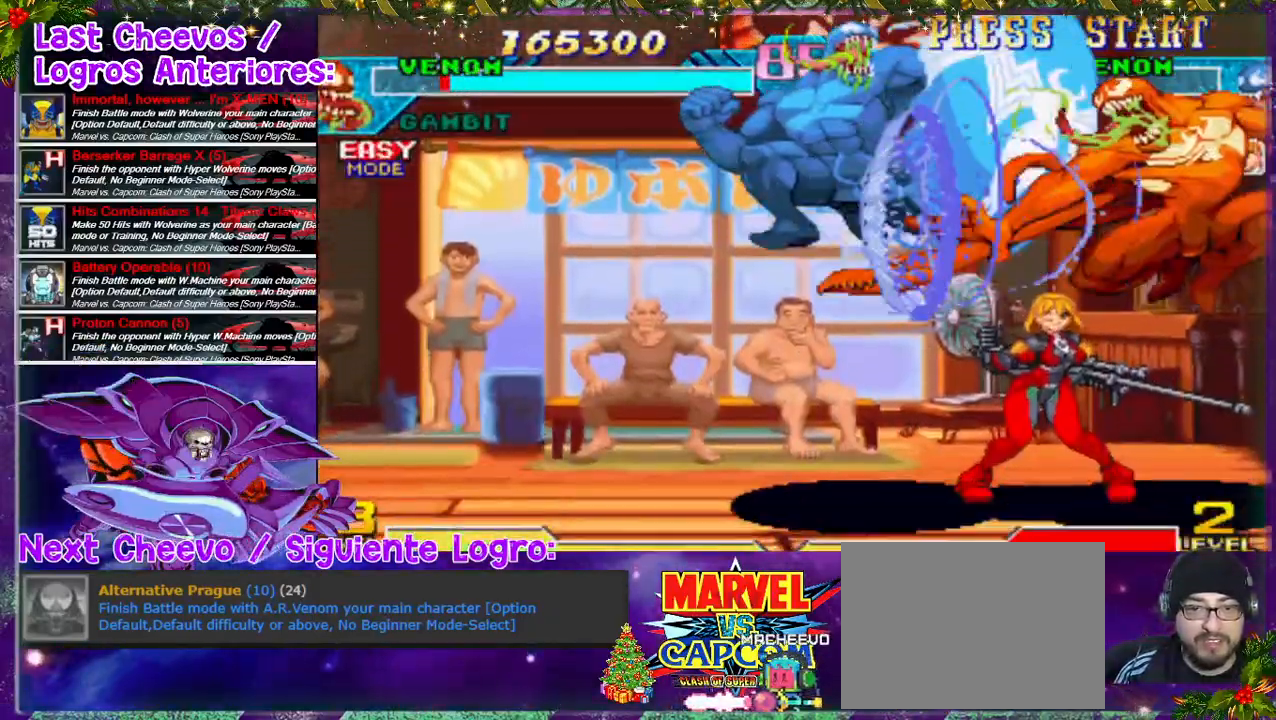
{"buttons": ["DPAD_LEFT"], "left_stick": "center", "right_stick": "center", "events": [[100, "SQUARE", "up"], [133, "SQUARE", "down"], [200, "SQUARE", "up"], [267, "SQUARE", "down"], [367, "SQUARE", "up"]]}
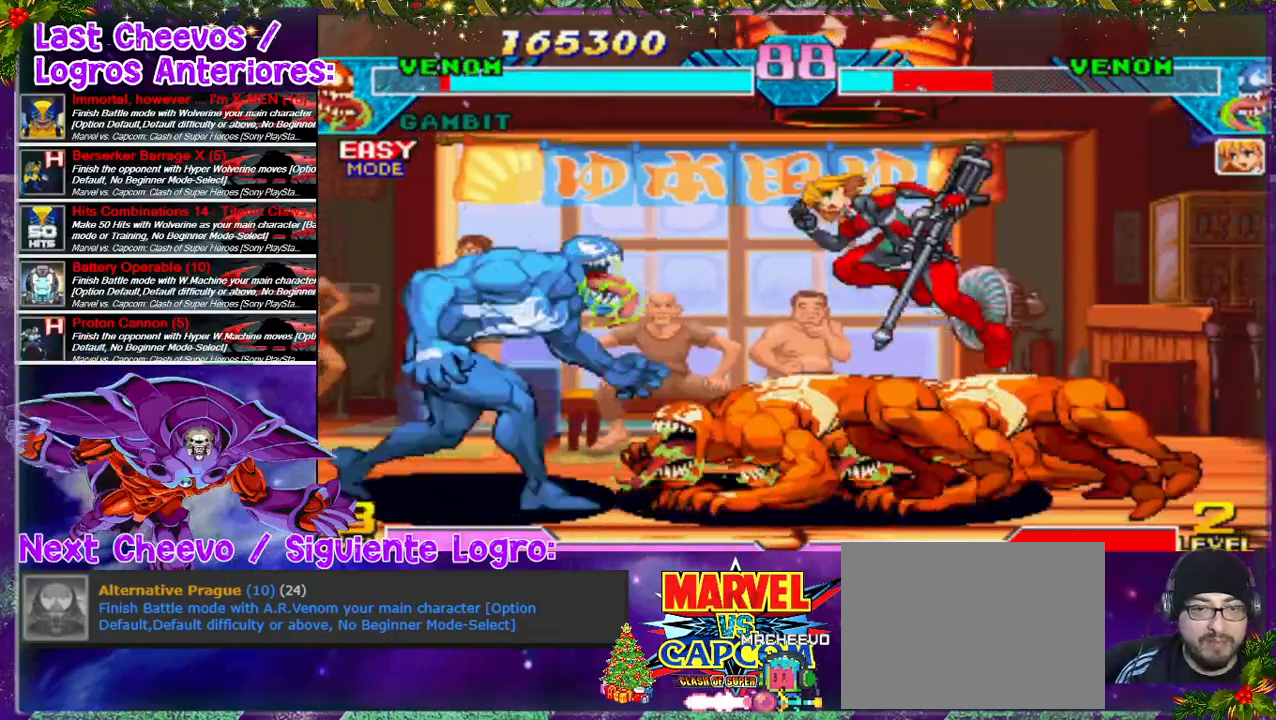
{"buttons": ["SQUARE", "DPAD_LEFT"], "left_stick": "center", "right_stick": "center", "events": [[33, "DPAD_LEFT", "up"], [133, "DPAD_LEFT", "down"], [267, "SQUARE", "down"], [433, "DPAD_LEFT", "up"], [433, "SQUARE", "up"], [500, "DPAD_LEFT", "down"], [500, "SQUARE", "down"]]}
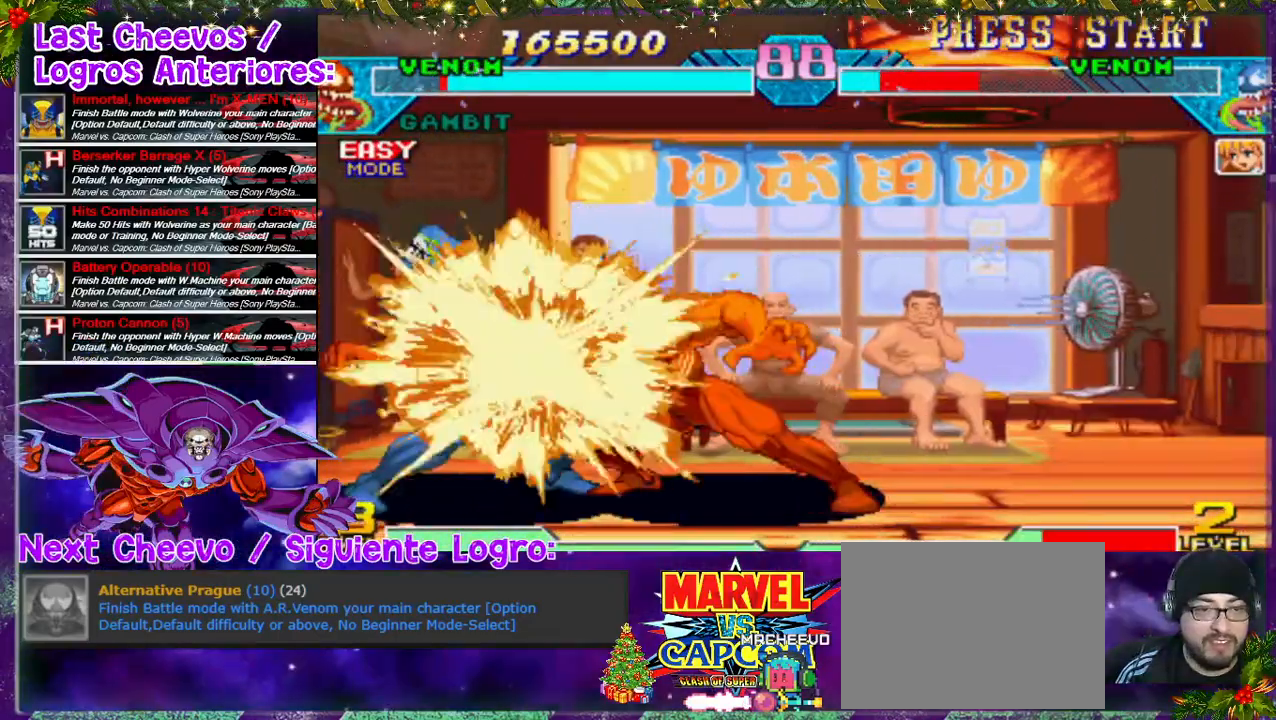
{"buttons": [], "left_stick": "center", "right_stick": "center", "events": [[200, "SQUARE", "up"], [233, "SQUARE", "down"], [500, "DPAD_LEFT", "up"], [500, "SQUARE", "up"]]}
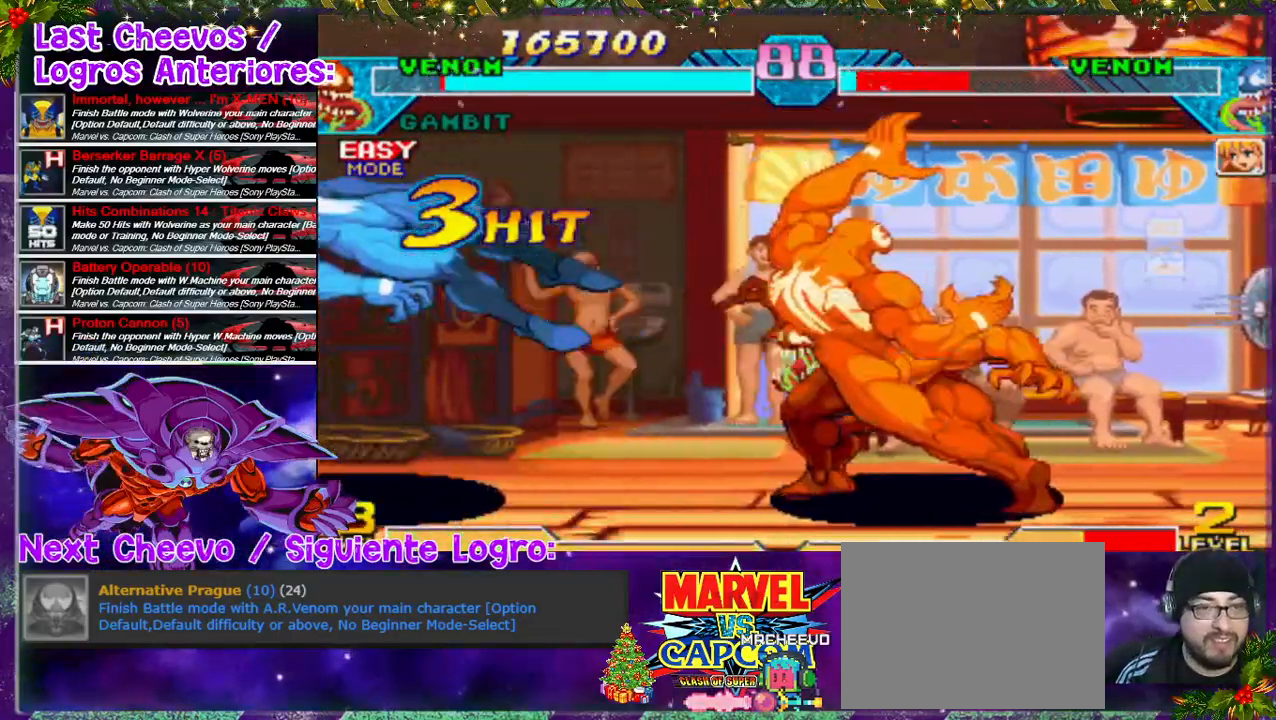
{"buttons": ["DPAD_LEFT"], "left_stick": "center", "right_stick": "center", "events": [[133, "DPAD_LEFT", "down"], [200, "DPAD_LEFT", "up"], [233, "DPAD_LEFT", "down"], [300, "DPAD_LEFT", "up"], [400, "DPAD_LEFT", "down"]]}
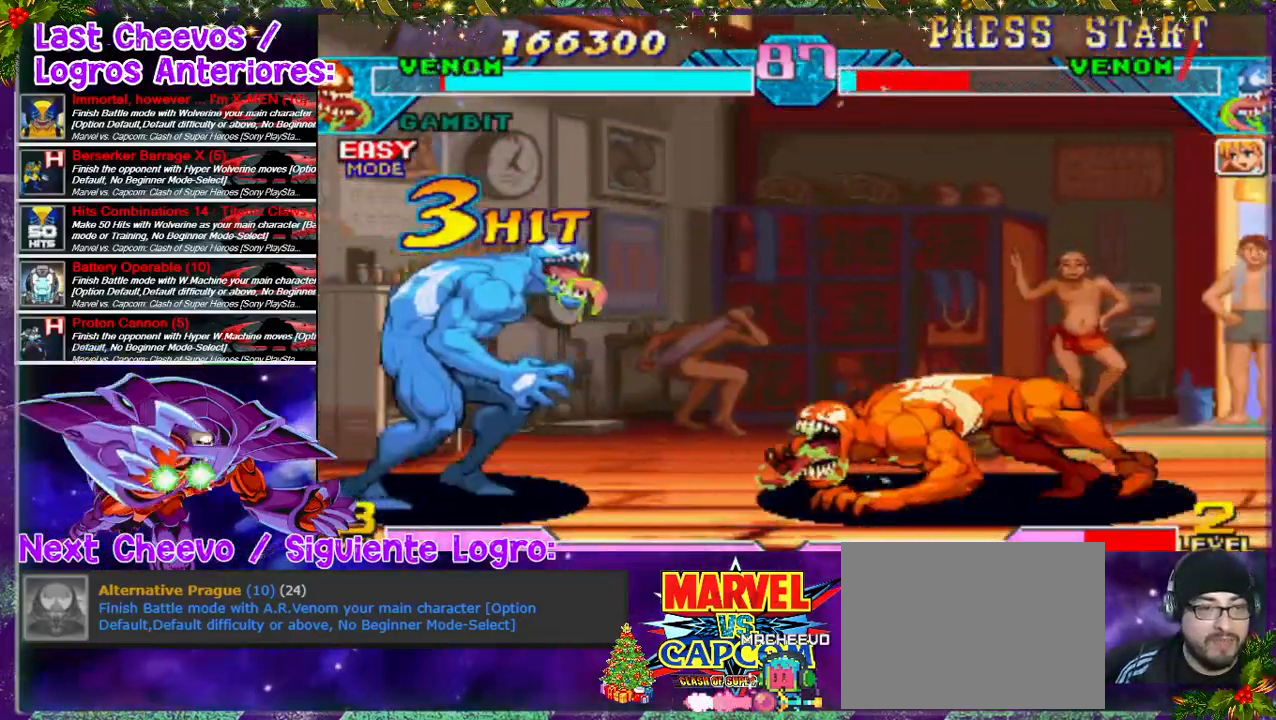
{"buttons": ["SQUARE", "DPAD_LEFT"], "left_stick": "center", "right_stick": "center", "events": [[400, "SQUARE", "down"], [433, "SQUARE", "up"], [500, "SQUARE", "down"]]}
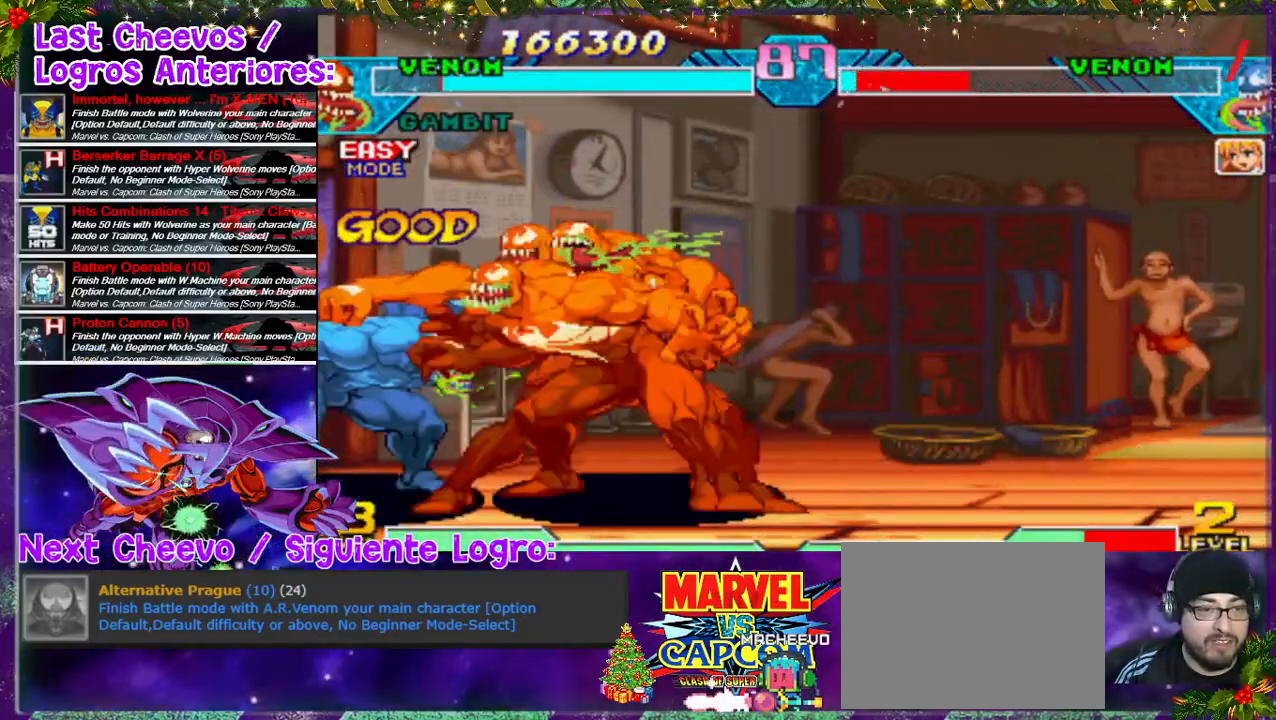
{"buttons": ["DPAD_LEFT"], "left_stick": "center", "right_stick": "center", "events": [[67, "DPAD_LEFT", "up"], [67, "SQUARE", "up"], [133, "SQUARE", "down"], [167, "DPAD_DOWN", "down"], [167, "SQUARE", "up"], [200, "SQUARE", "down"], [300, "DPAD_DOWN", "up"], [300, "DPAD_LEFT", "down"], [300, "SQUARE", "up"], [333, "SQUARE", "down"], [467, "CROSS", "down"], [467, "SQUARE", "up"], [500, "CROSS", "up"]]}
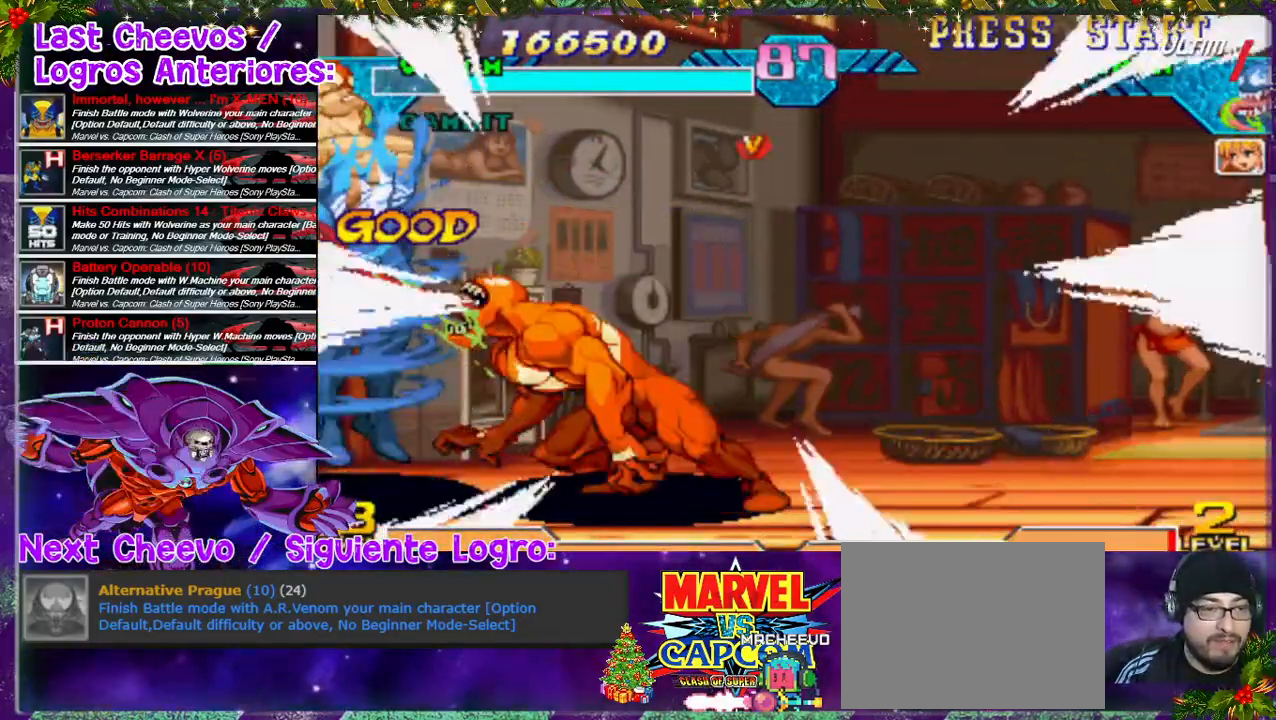
{"buttons": [], "left_stick": "center", "right_stick": "center", "events": [[33, "CROSS", "down"], [67, "SQUARE", "down"], [133, "CROSS", "up"], [133, "SQUARE", "up"], [167, "DPAD_LEFT", "up"], [200, "CROSS", "down"], [200, "SQUARE", "down"], [233, "CROSS", "up"], [233, "SQUARE", "up"]]}
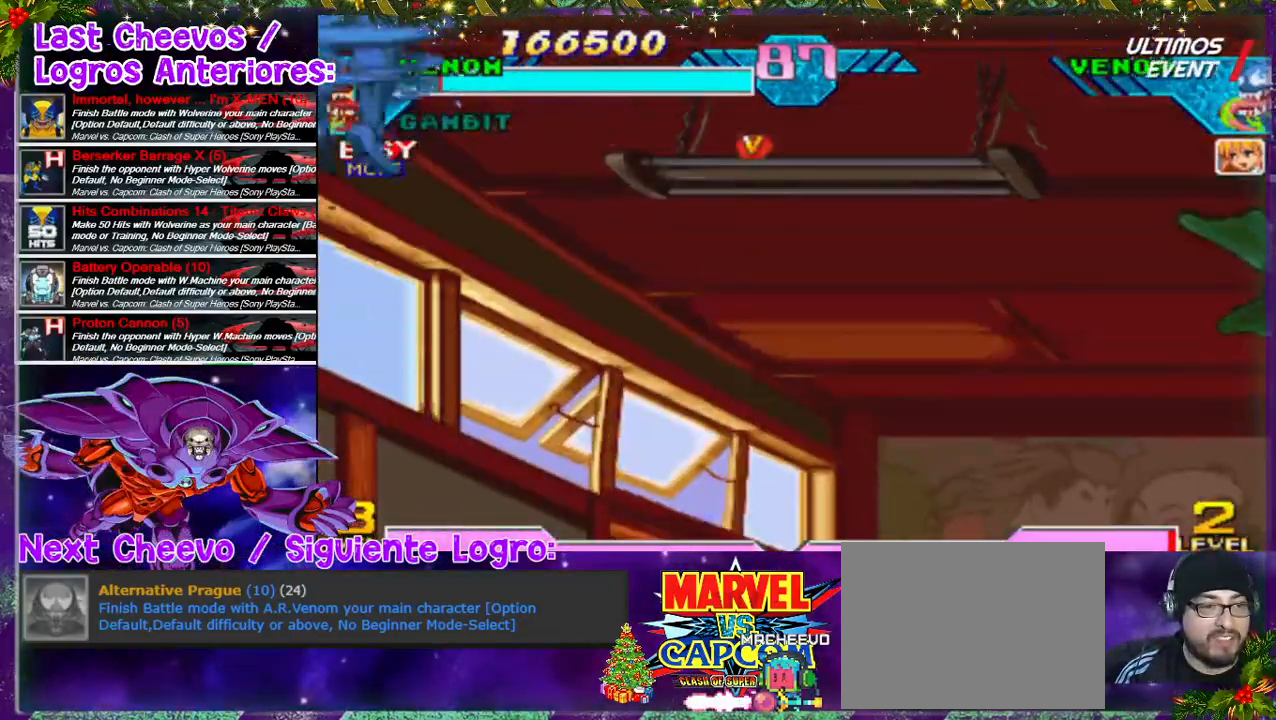
{"buttons": [], "left_stick": "center", "right_stick": "center", "events": []}
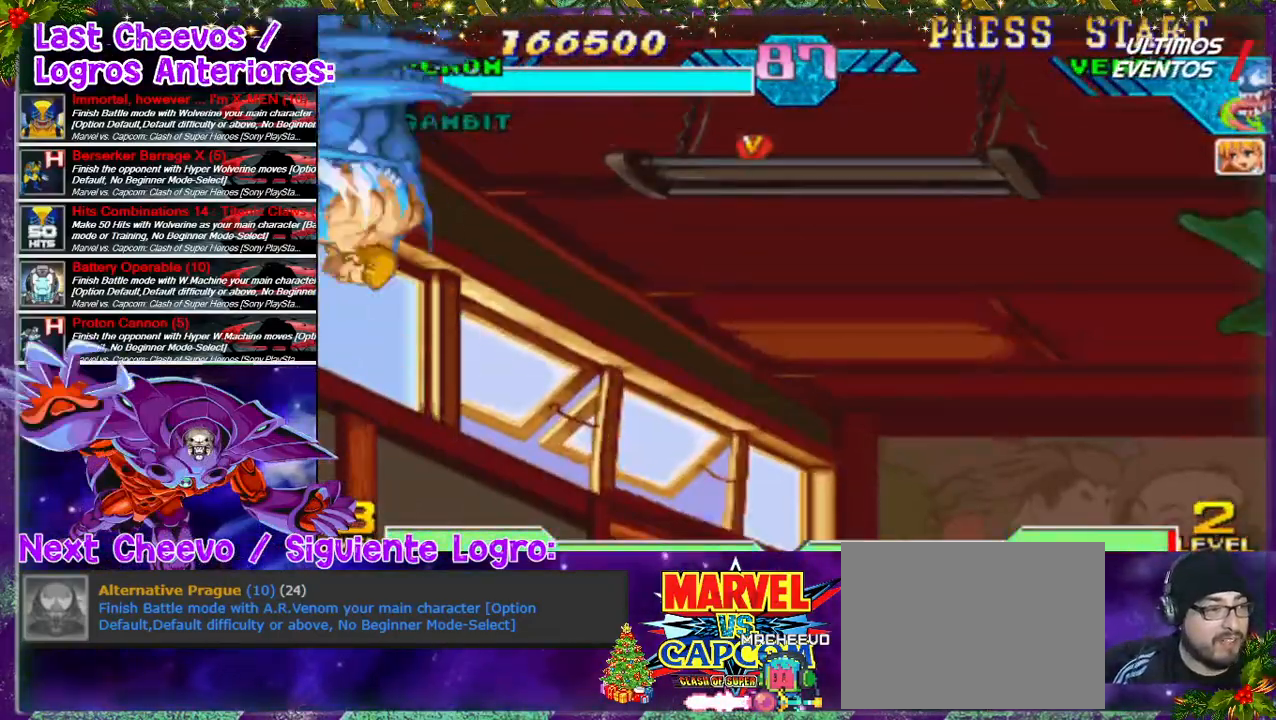
{"buttons": [], "left_stick": "center", "right_stick": "center", "events": []}
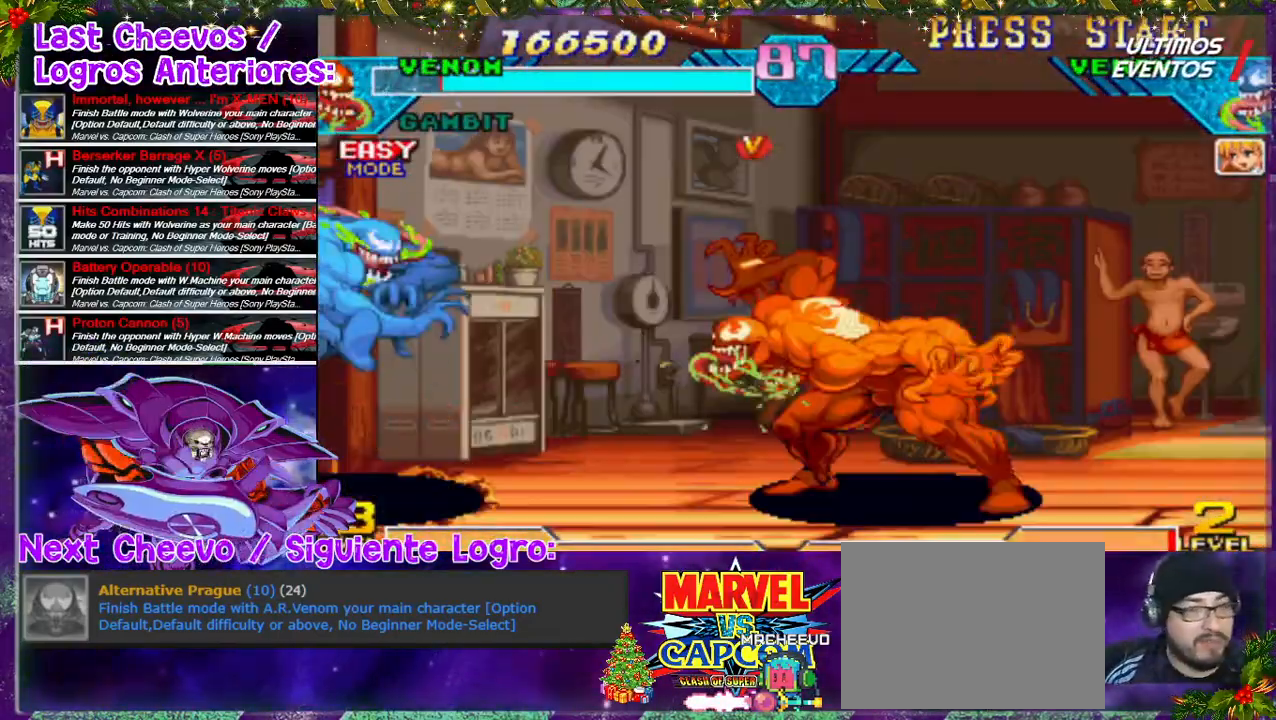
{"buttons": ["DPAD_LEFT"], "left_stick": "center", "right_stick": "center", "events": [[500, "DPAD_LEFT", "down"]]}
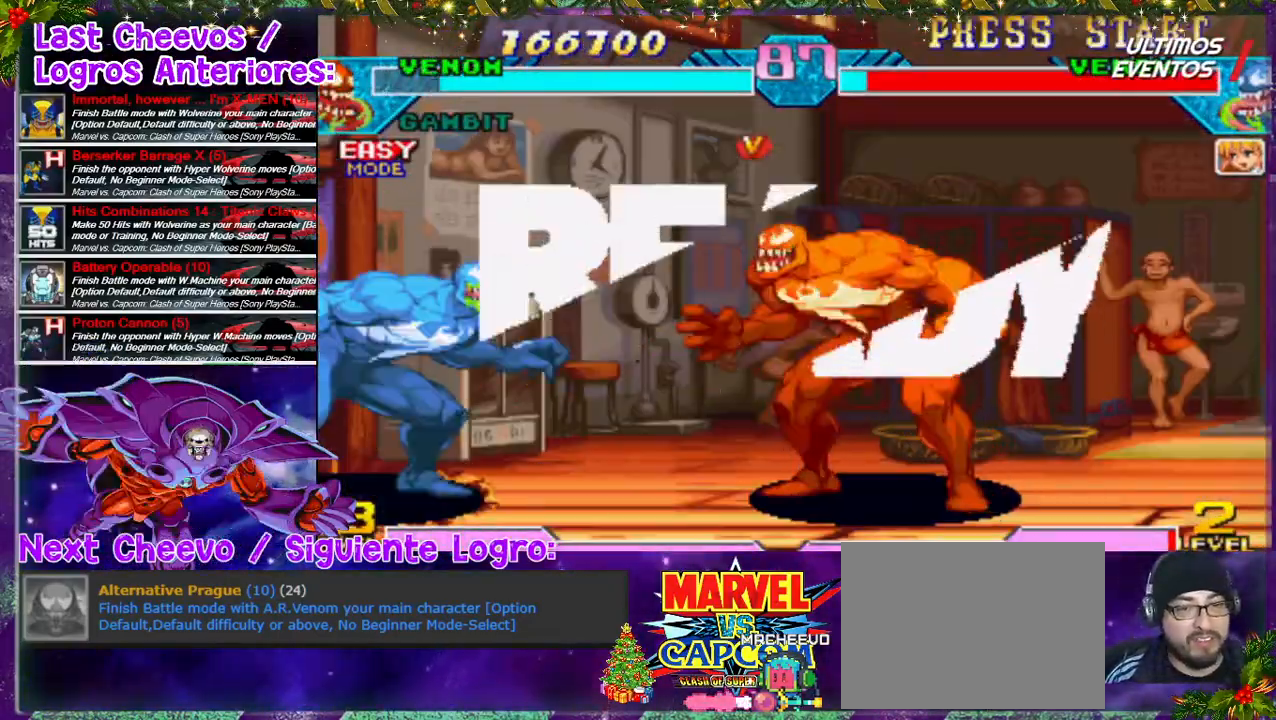
{"buttons": [], "left_stick": "center", "right_stick": "center", "events": [[267, "DPAD_LEFT", "up"]]}
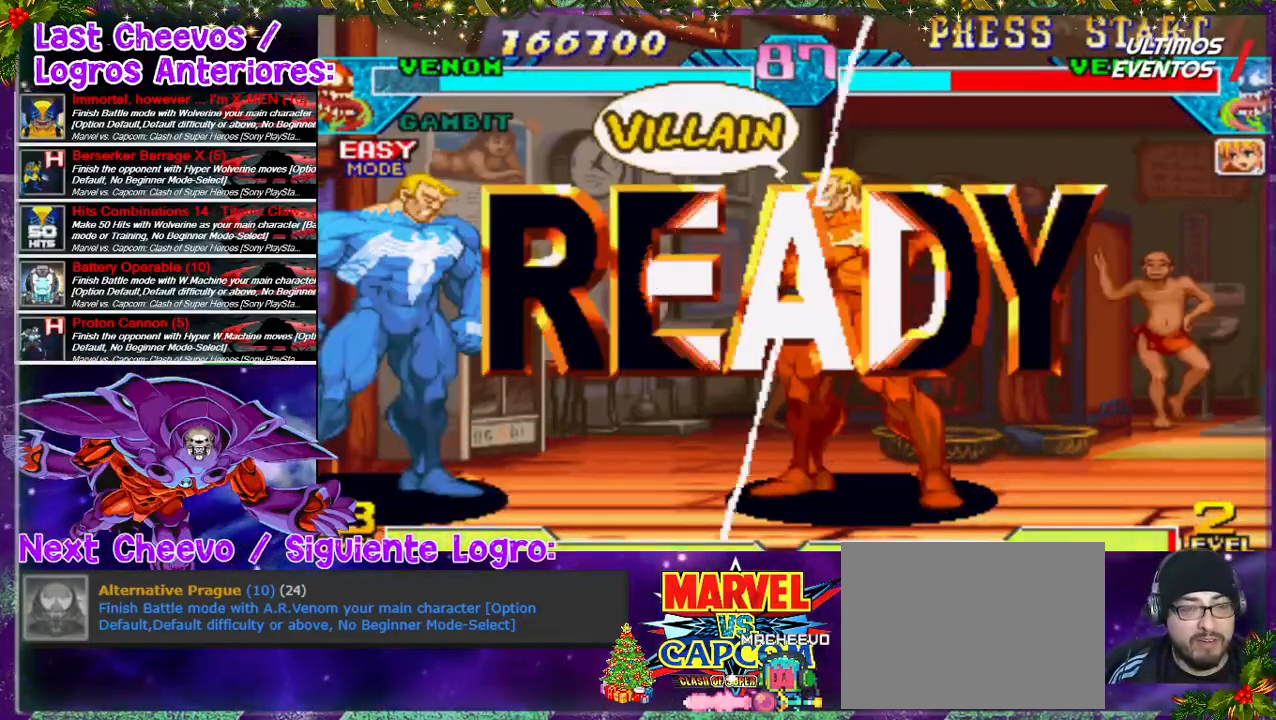
{"buttons": ["DPAD_LEFT"], "left_stick": "center", "right_stick": "center", "events": [[433, "DPAD_LEFT", "down"]]}
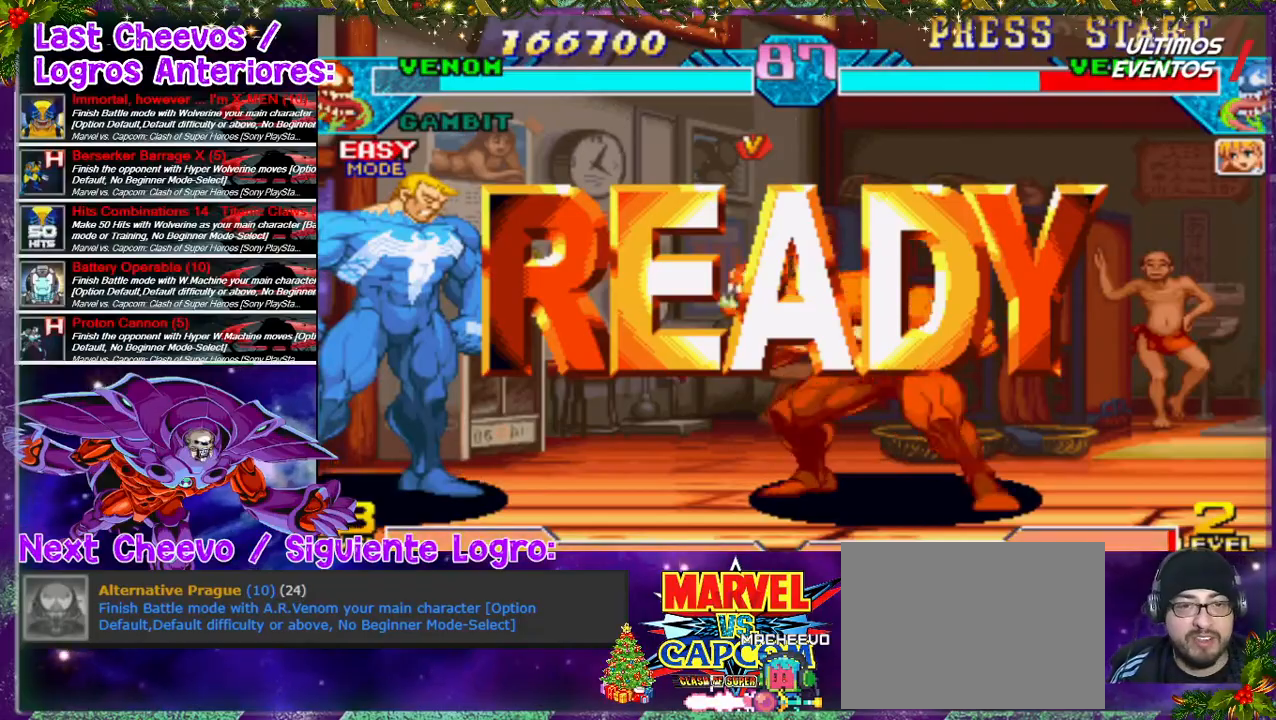
{"buttons": ["DPAD_LEFT"], "left_stick": "center", "right_stick": "center", "events": []}
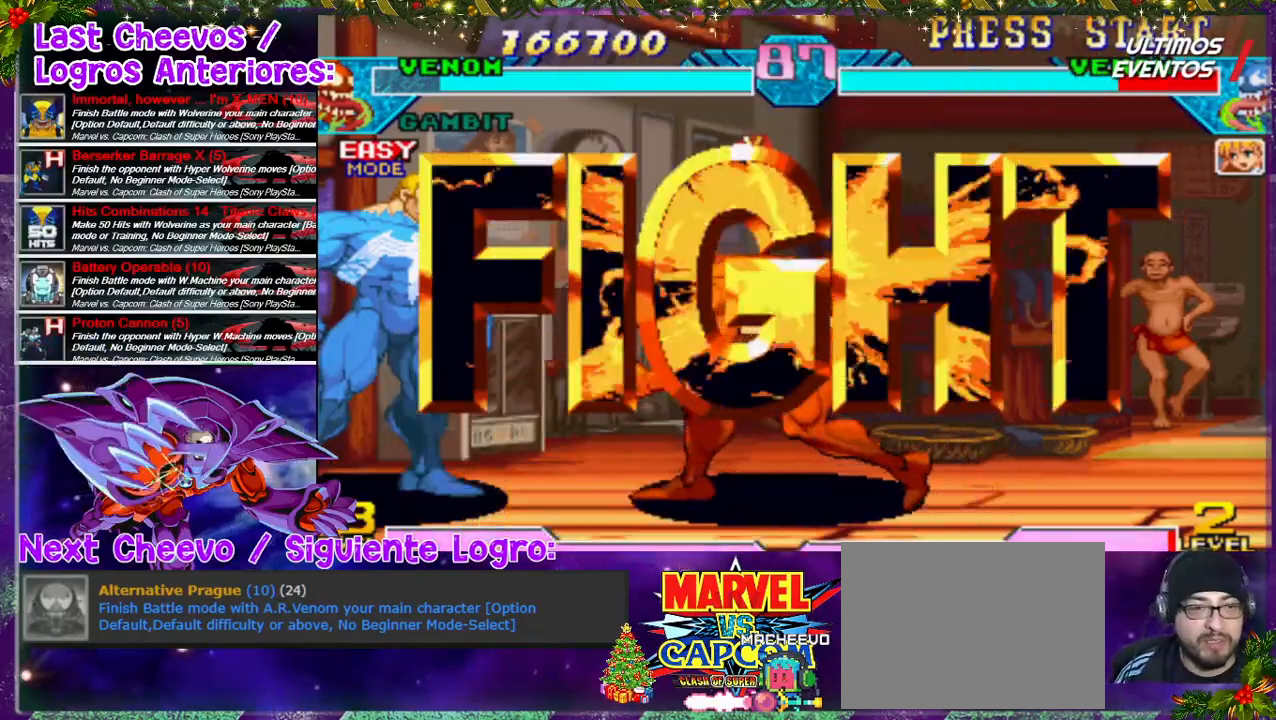
{"buttons": ["DPAD_LEFT"], "left_stick": "center", "right_stick": "center", "events": []}
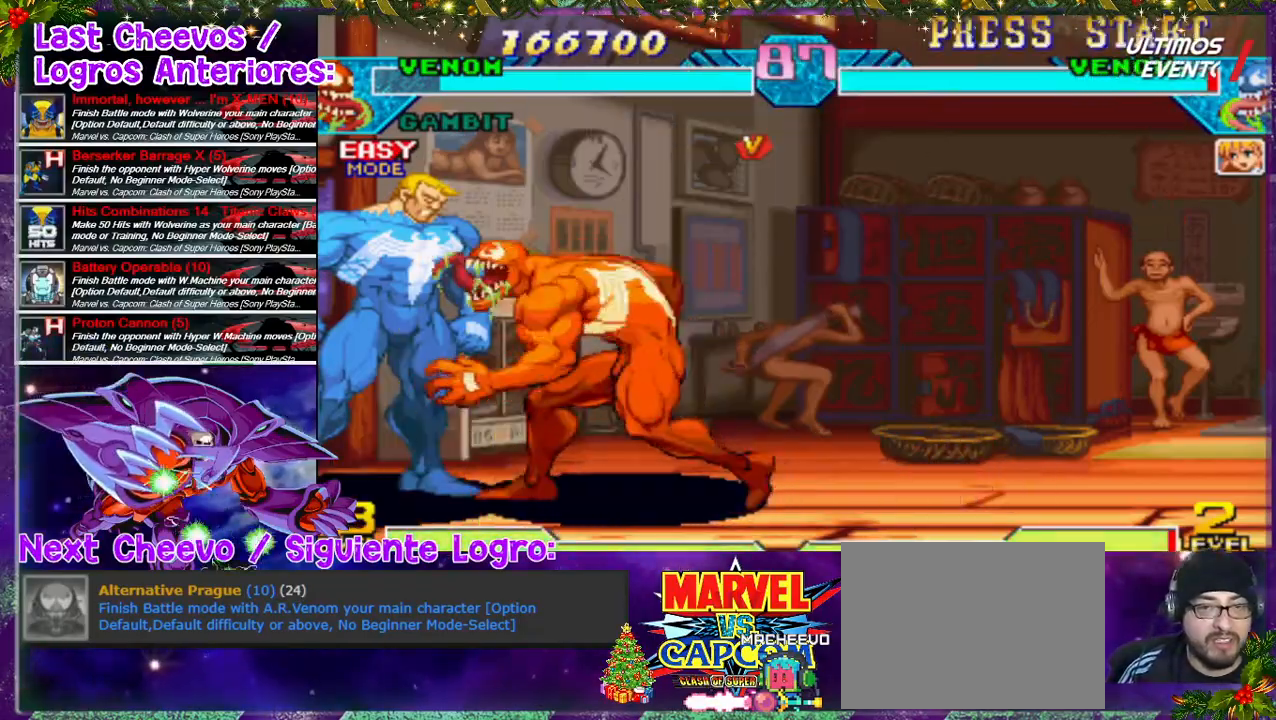
{"buttons": ["CROSS", "SQUARE", "DPAD_LEFT"], "left_stick": "center", "right_stick": "center", "events": [[100, "SQUARE", "down"], [167, "CROSS", "down"], [200, "CROSS", "up"], [200, "DPAD_LEFT", "up"], [200, "SQUARE", "up"], [267, "CROSS", "down"], [267, "SQUARE", "down"], [300, "SQUARE", "up"], [333, "CROSS", "up"], [433, "CROSS", "down"], [467, "CROSS", "up"], [500, "CROSS", "down"], [500, "DPAD_LEFT", "down"], [500, "SQUARE", "down"]]}
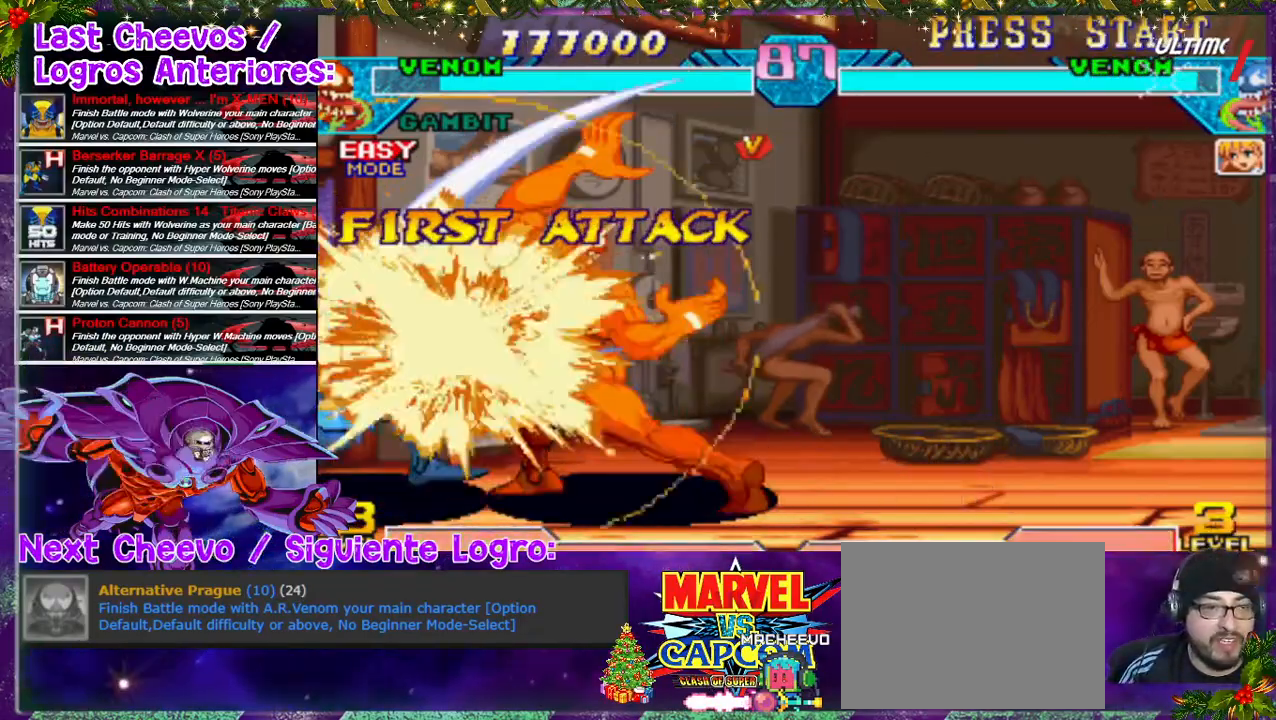
{"buttons": ["CROSS", "SQUARE", "DPAD_LEFT"], "left_stick": "center", "right_stick": "center", "events": [[67, "CROSS", "up"], [67, "SQUARE", "up"], [233, "CROSS", "down"], [233, "SQUARE", "down"], [300, "SQUARE", "up"], [333, "SQUARE", "down"], [433, "CROSS", "up"], [433, "SQUARE", "up"], [500, "CROSS", "down"], [500, "SQUARE", "down"]]}
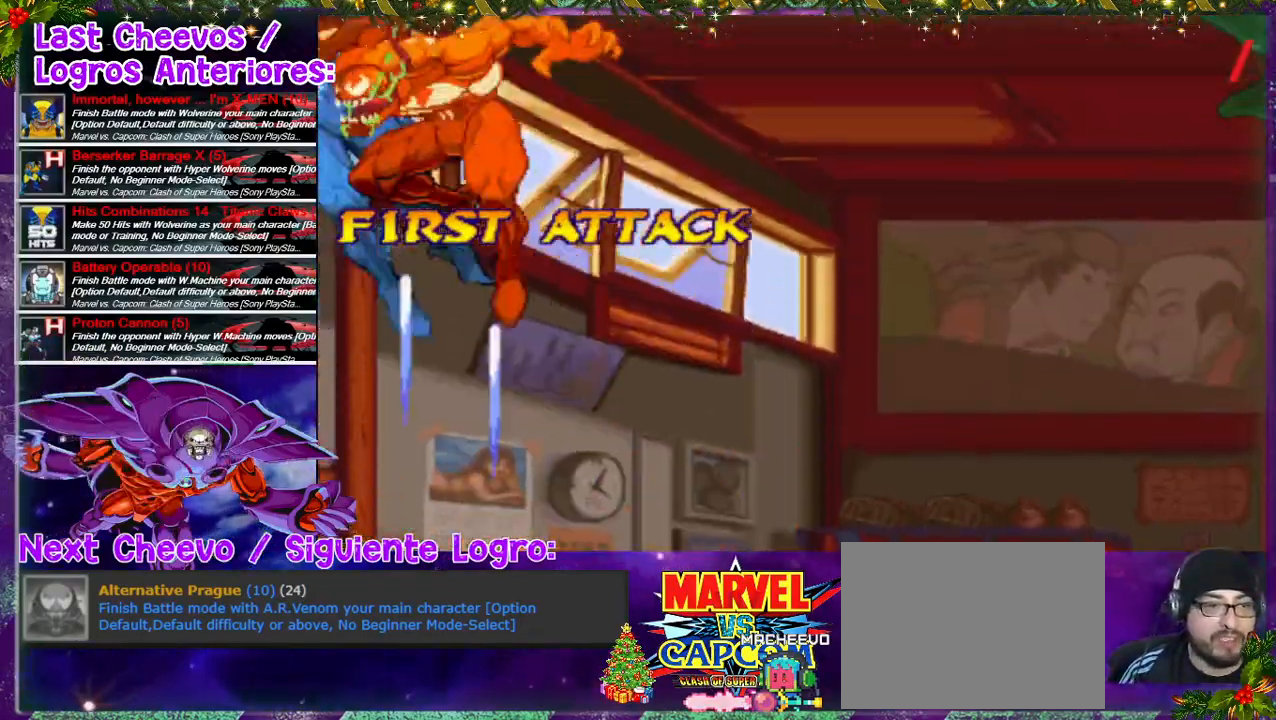
{"buttons": [], "left_stick": "center", "right_stick": "center", "events": [[33, "DPAD_LEFT", "up"], [33, "SQUARE", "up"], [67, "CROSS", "up"], [100, "SQUARE", "down"], [200, "CROSS", "down"], [233, "DPAD_DOWN", "down"], [300, "CROSS", "up"], [300, "SQUARE", "up"], [333, "SQUARE", "down"], [367, "DPAD_DOWN", "up"], [367, "SQUARE", "up"]]}
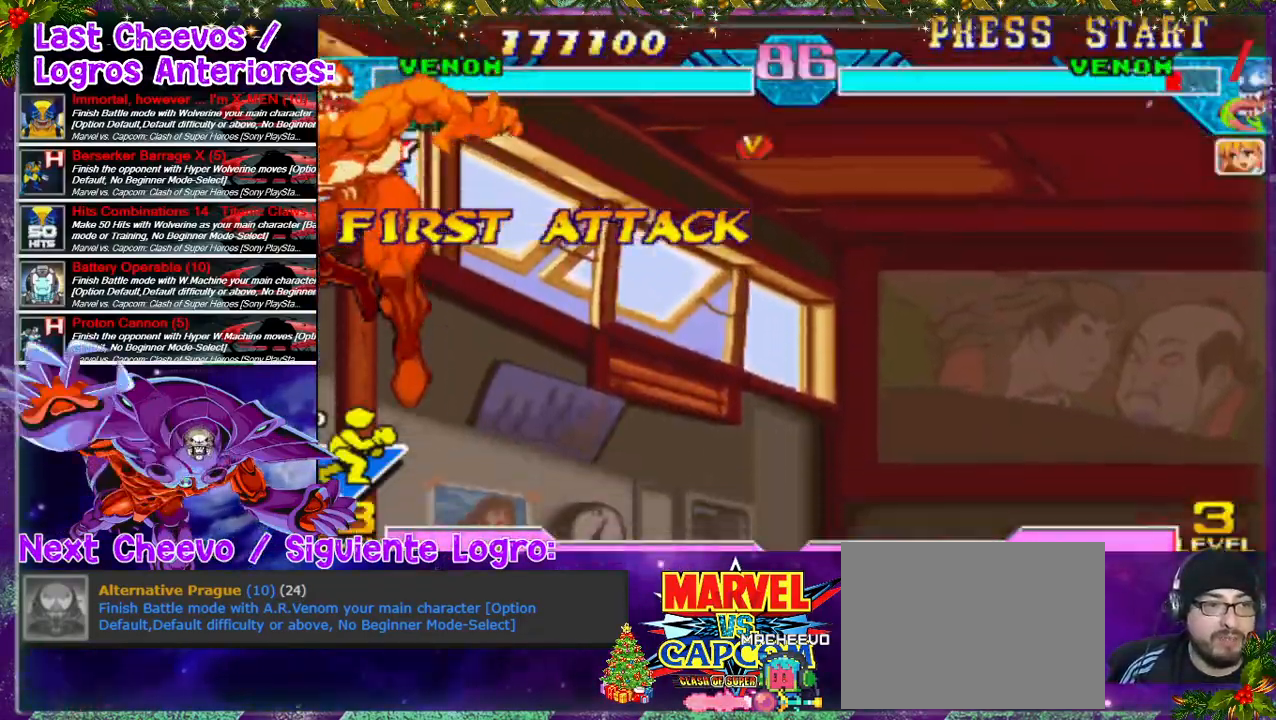
{"buttons": ["SQUARE"], "left_stick": "center", "right_stick": "center", "events": [[200, "DPAD_DOWN", "down"], [200, "DPAD_RIGHT", "down"], [233, "SQUARE", "down"], [333, "SQUARE", "up"], [367, "SQUARE", "down"], [467, "DPAD_DOWN", "up"], [467, "SQUARE", "up"], [500, "DPAD_RIGHT", "up"], [500, "SQUARE", "down"]]}
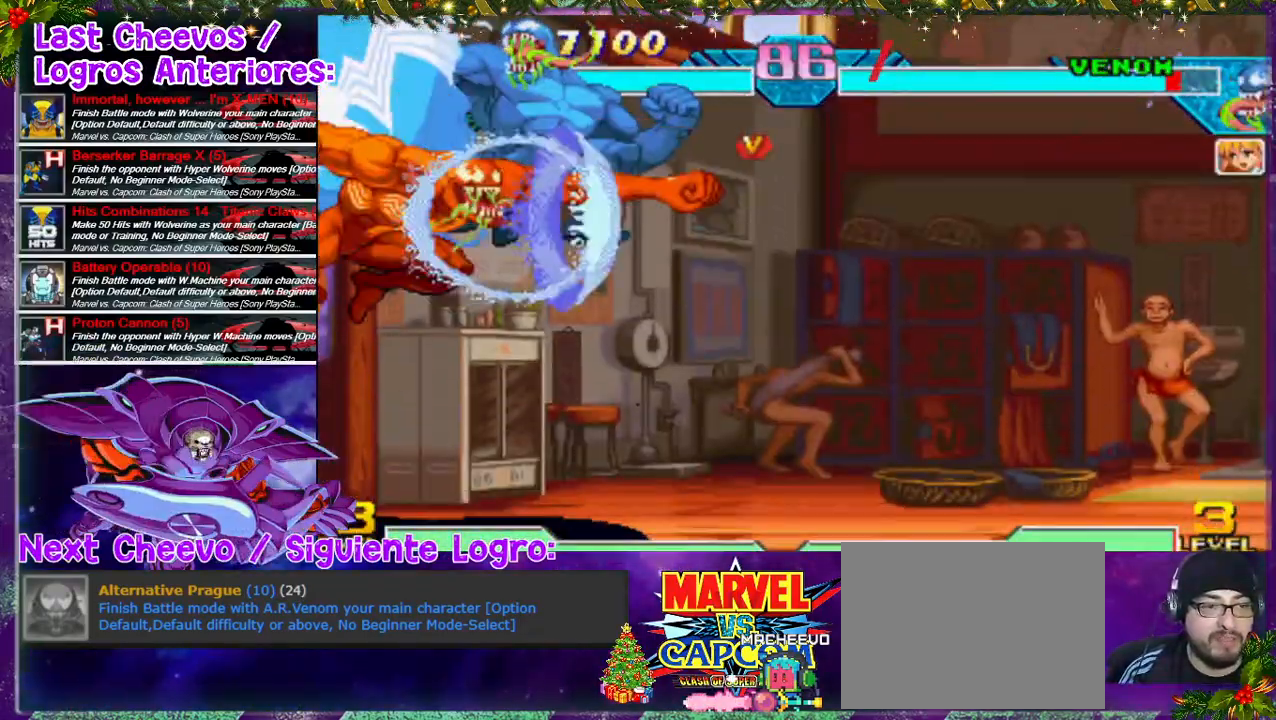
{"buttons": ["DPAD_RIGHT"], "left_stick": "center", "right_stick": "center", "events": [[33, "DPAD_RIGHT", "down"], [67, "SQUARE", "up"], [100, "SQUARE", "down"], [200, "SQUARE", "up"], [233, "SQUARE", "down"], [333, "SQUARE", "up"]]}
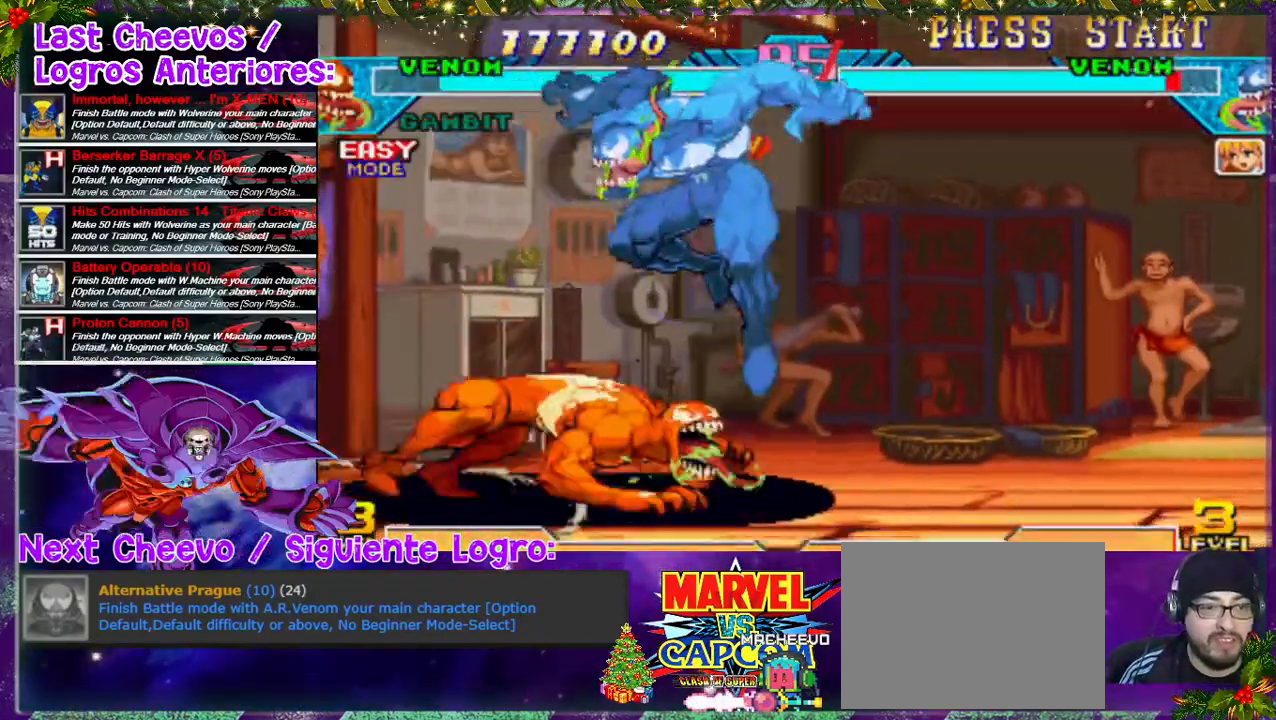
{"buttons": ["DPAD_RIGHT"], "left_stick": "center", "right_stick": "center", "events": [[300, "SQUARE", "down"], [367, "SQUARE", "up"], [433, "SQUARE", "down"], [500, "SQUARE", "up"]]}
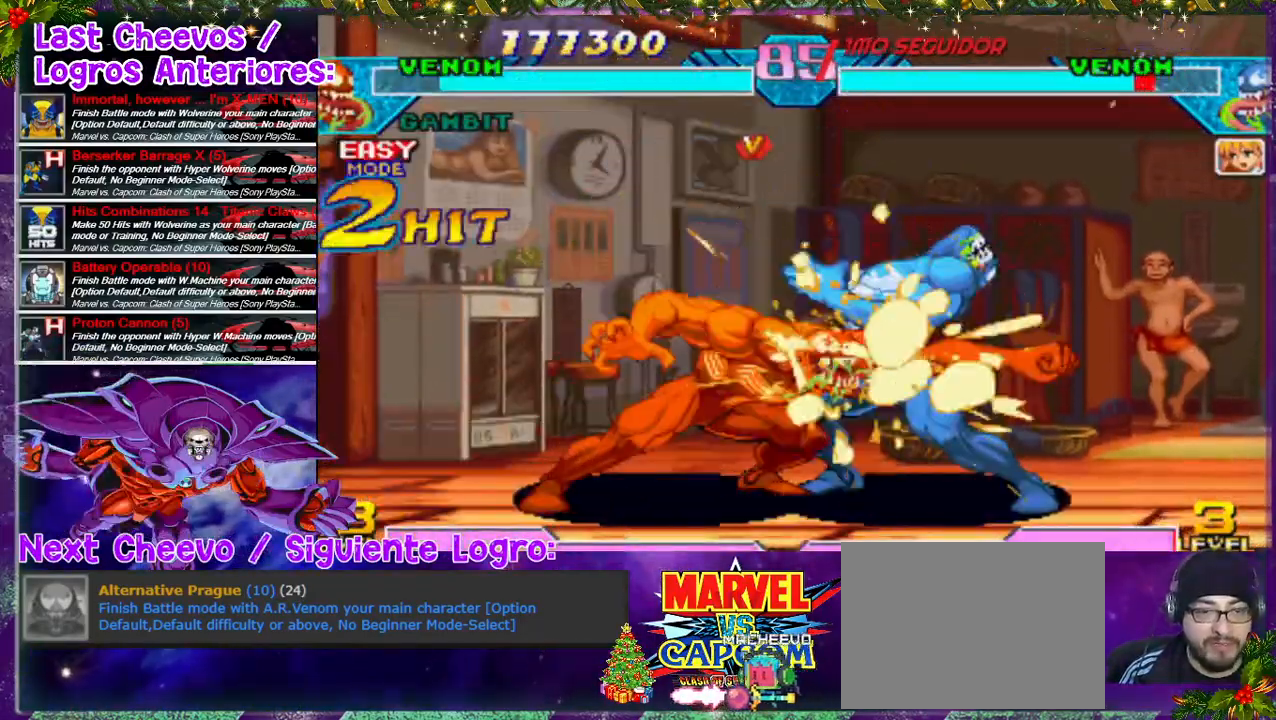
{"buttons": ["CROSS", "SQUARE", "DPAD_RIGHT"], "left_stick": "center", "right_stick": "center", "events": [[33, "CROSS", "down"], [33, "SQUARE", "down"], [67, "SQUARE", "up"], [100, "CROSS", "up"], [133, "CROSS", "down"], [133, "SQUARE", "down"], [200, "SQUARE", "up"], [233, "CROSS", "up"], [267, "CROSS", "down"], [267, "SQUARE", "down"], [300, "CROSS", "up"], [300, "SQUARE", "up"], [333, "CROSS", "down"], [367, "SQUARE", "down"], [400, "SQUARE", "up"], [467, "CROSS", "up"], [500, "CROSS", "down"], [500, "SQUARE", "down"]]}
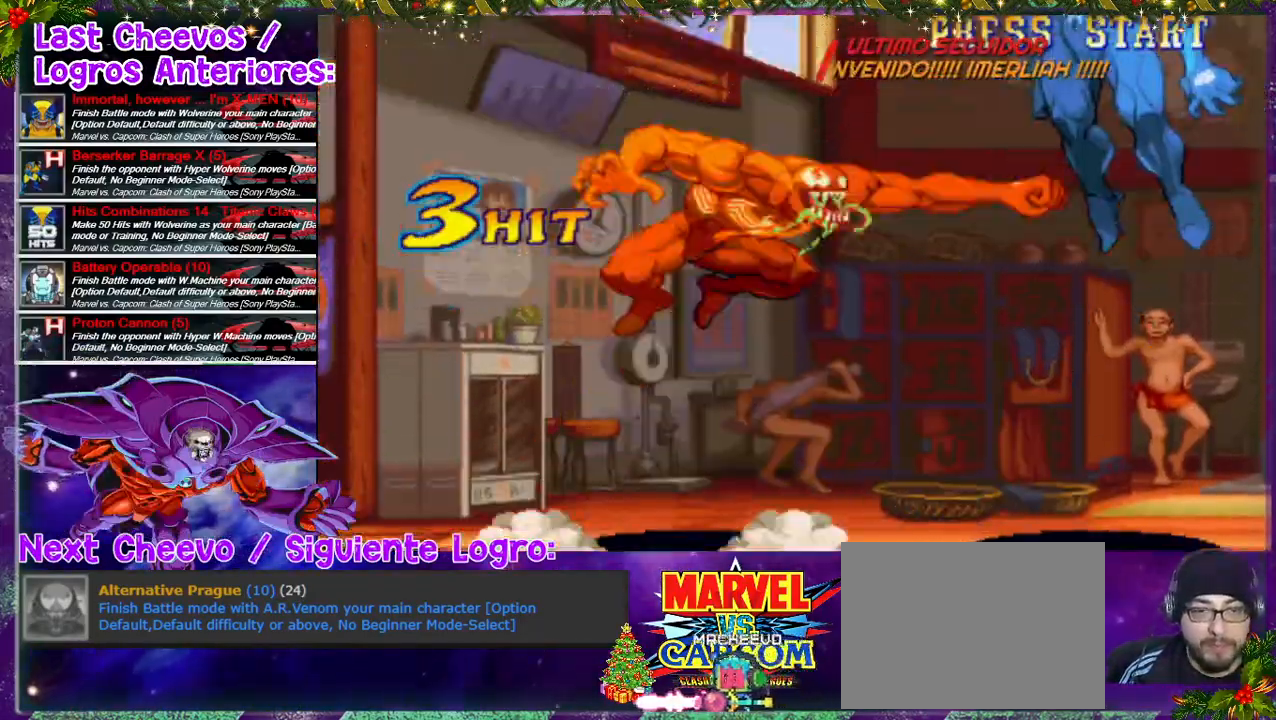
{"buttons": [], "left_stick": "center", "right_stick": "center", "events": [[33, "CROSS", "up"], [33, "SQUARE", "up"], [333, "CROSS", "down"], [333, "SQUARE", "down"], [467, "CROSS", "up"], [467, "SQUARE", "up"], [500, "DPAD_RIGHT", "up"]]}
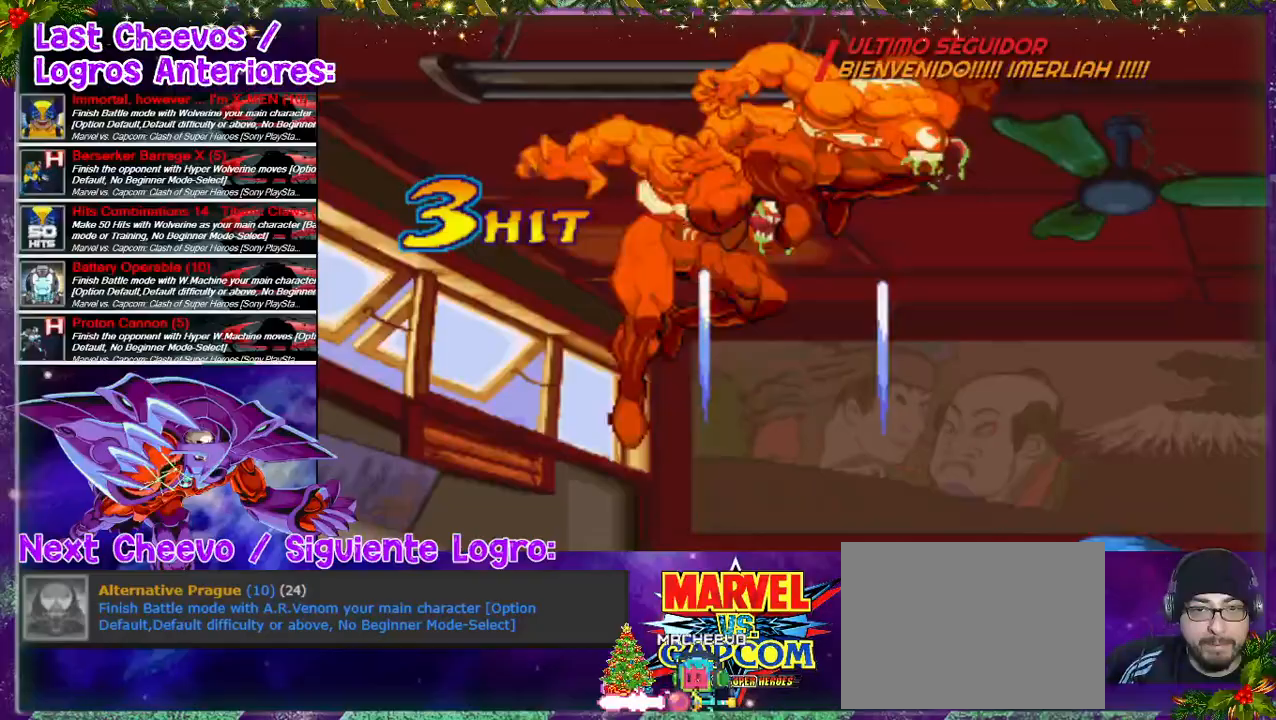
{"buttons": ["CROSS", "SQUARE", "DPAD_LEFT"], "left_stick": "center", "right_stick": "center", "events": [[267, "DPAD_LEFT", "down"], [500, "CROSS", "down"], [500, "SQUARE", "down"]]}